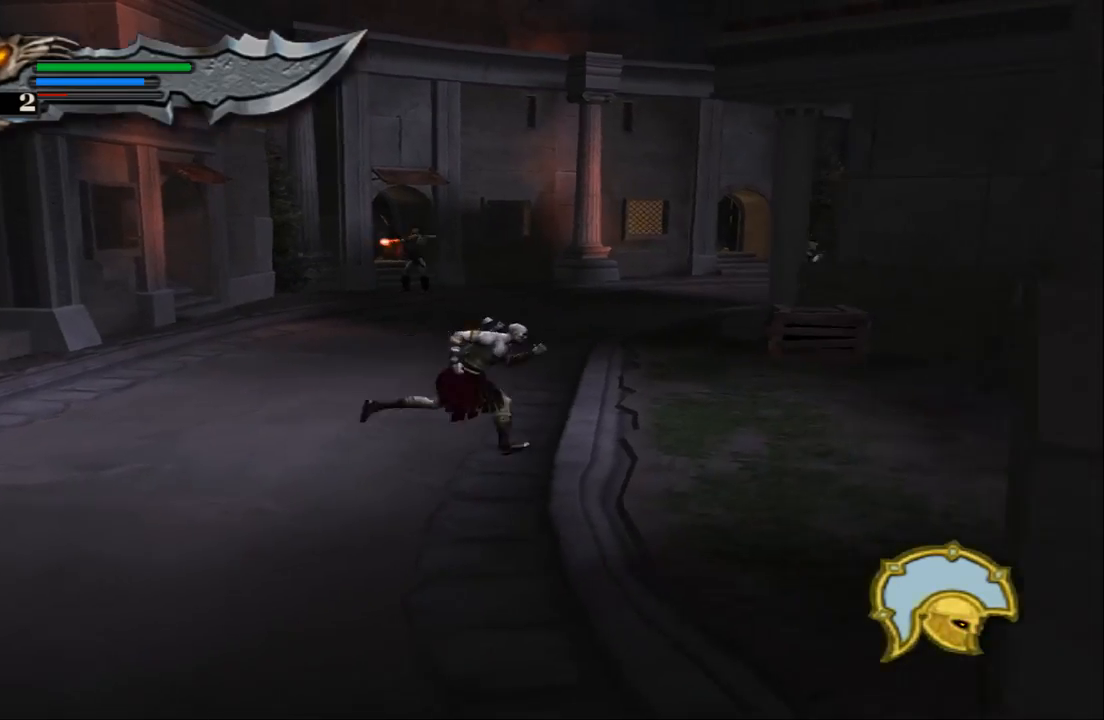
Gameplay with a controller (PlayStation layout); each line is a JSON object with the inputs held at the frame after it. "events" lists button and stick changes between this image and that frame as [ms after this image, input, new state], when the widget could be followed in between. Not read: L3 R3.
{"buttons": [], "left_stick": "up", "right_stick": "center", "events": [[100, "left_stick", "up-right"], [500, "left_stick", "up"]]}
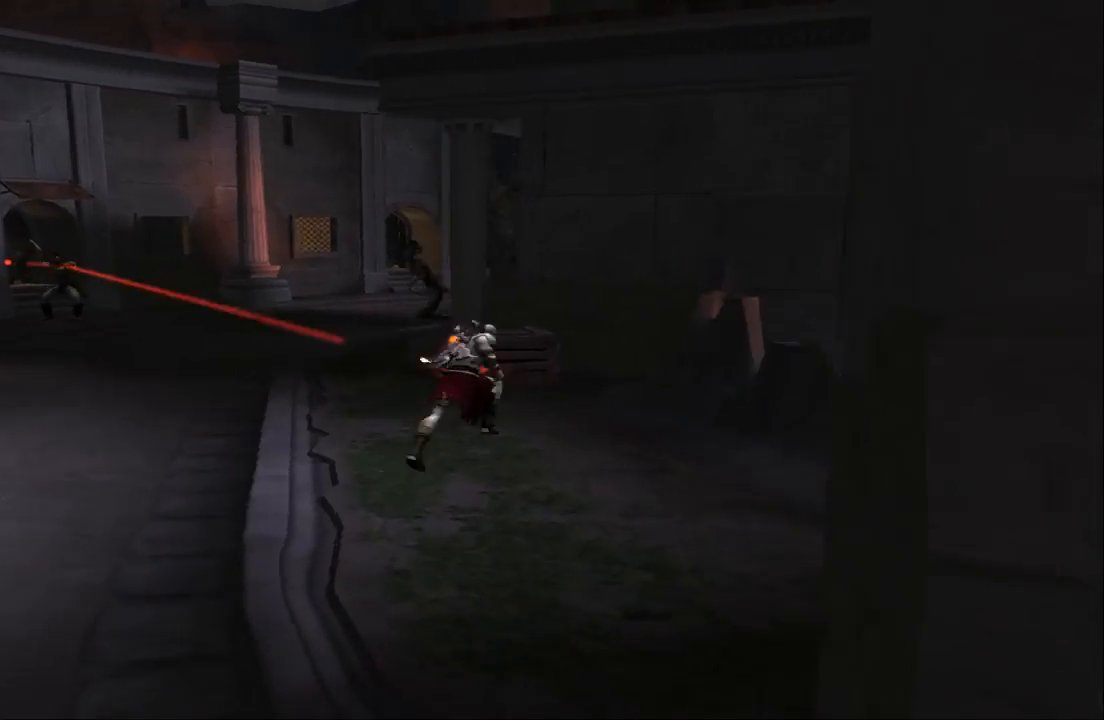
{"buttons": [], "left_stick": "up-left", "right_stick": "center", "events": [[167, "CROSS", "down"], [333, "CROSS", "up"], [500, "left_stick", "up-left"]]}
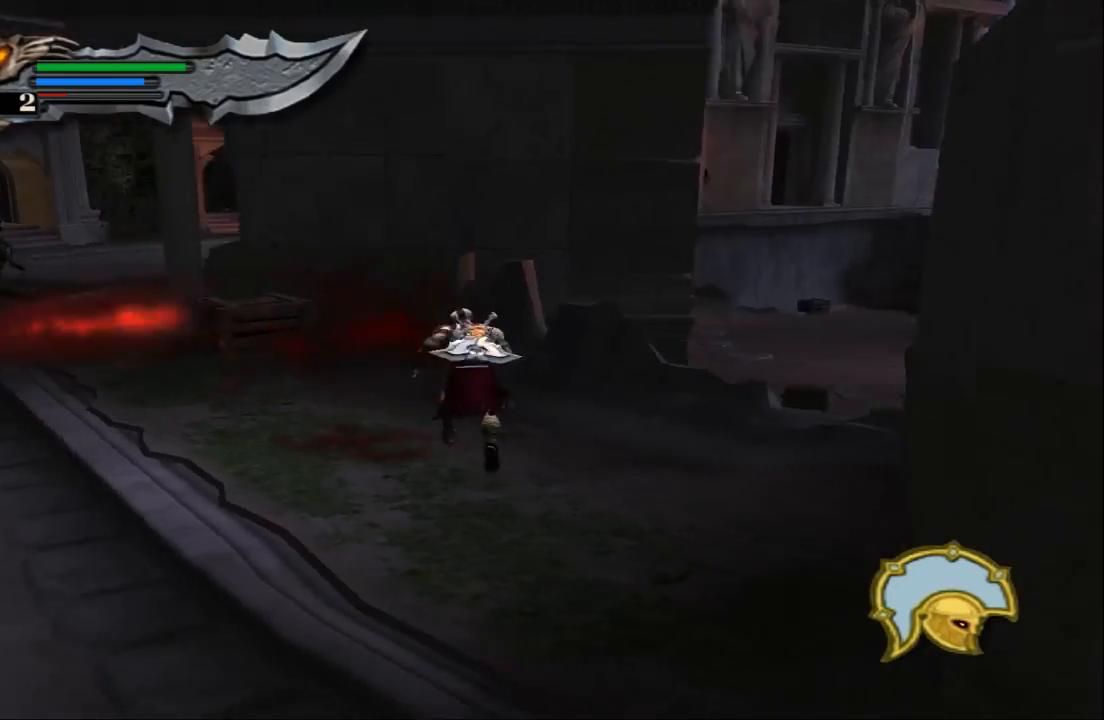
{"buttons": [], "left_stick": "up-left", "right_stick": "center", "events": []}
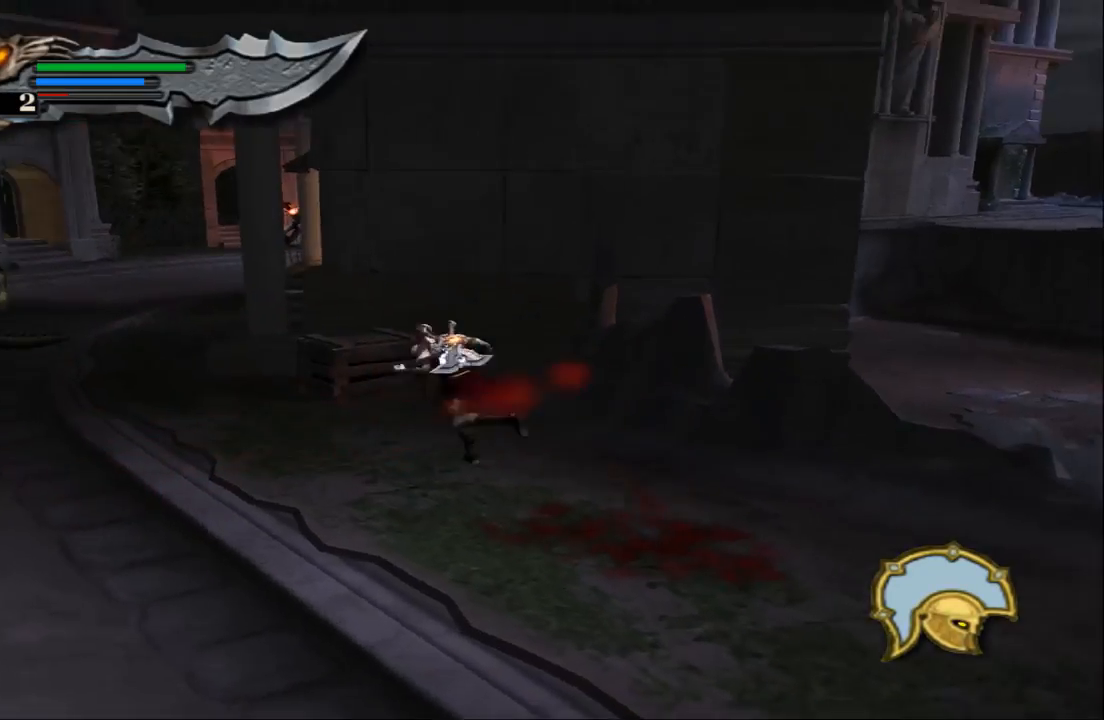
{"buttons": [], "left_stick": "up-right", "right_stick": "center", "events": [[67, "CROSS", "down"], [100, "left_stick", "up"], [400, "left_stick", "up-right"], [433, "CROSS", "up"]]}
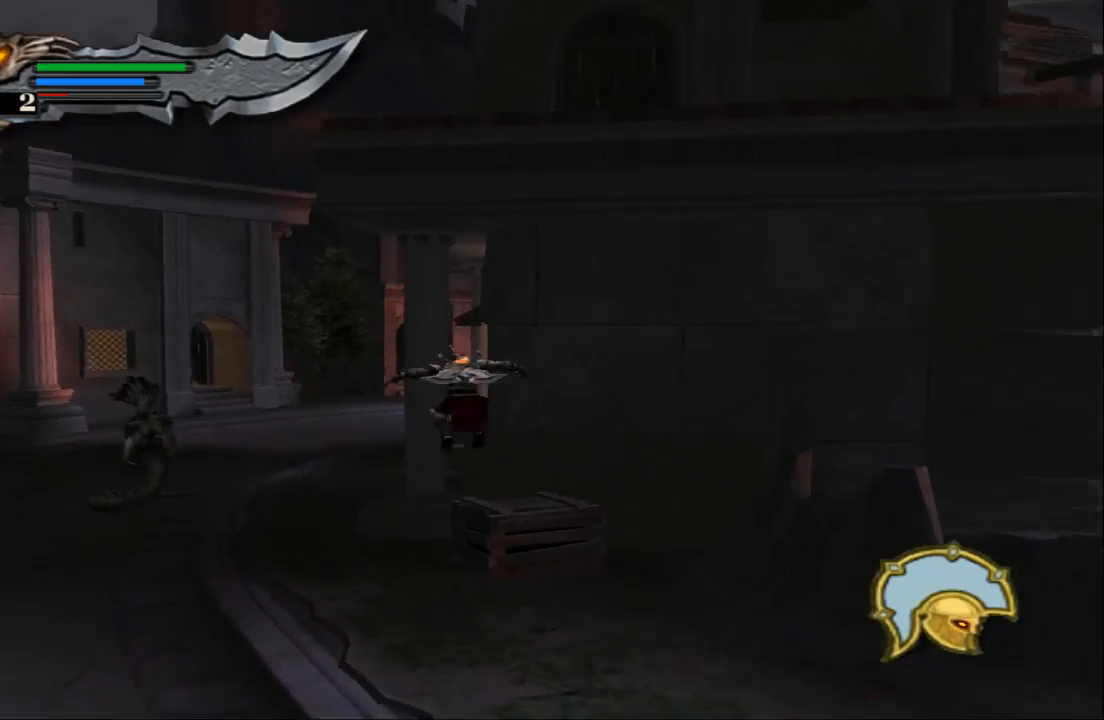
{"buttons": [], "left_stick": "up-right", "right_stick": "center", "events": [[333, "left_stick", "up"], [500, "left_stick", "up-right"]]}
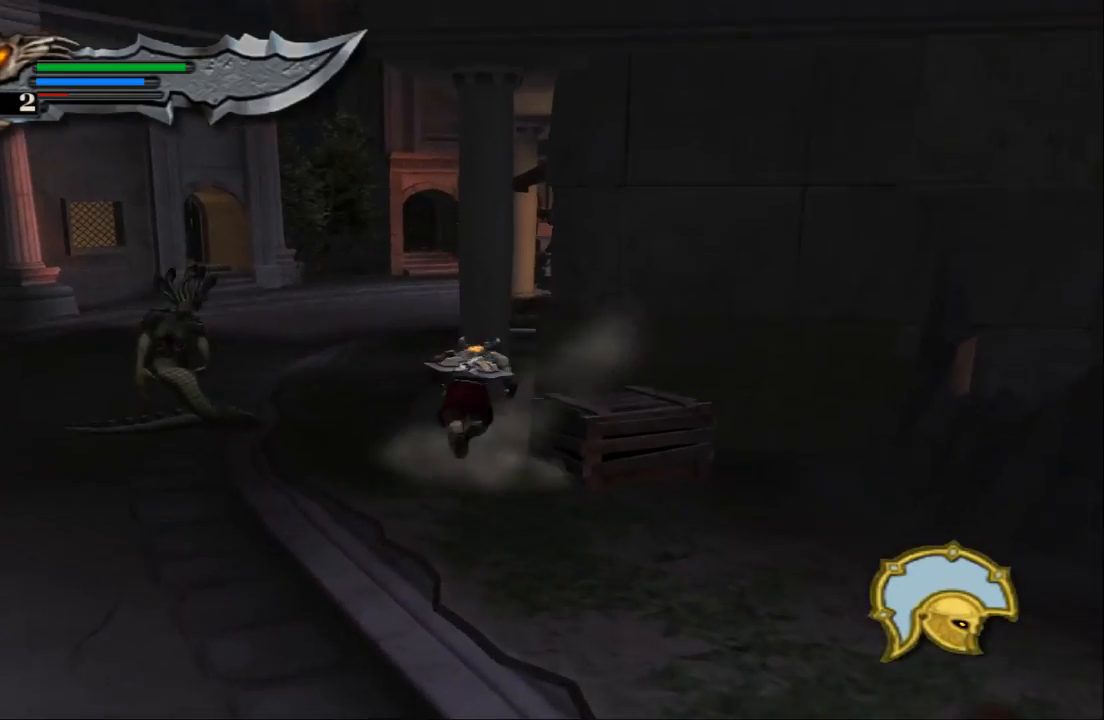
{"buttons": [], "left_stick": "center", "right_stick": "center", "events": [[33, "CROSS", "down"], [167, "left_stick", "down-right"], [233, "CROSS", "up"], [433, "left_stick", "center"]]}
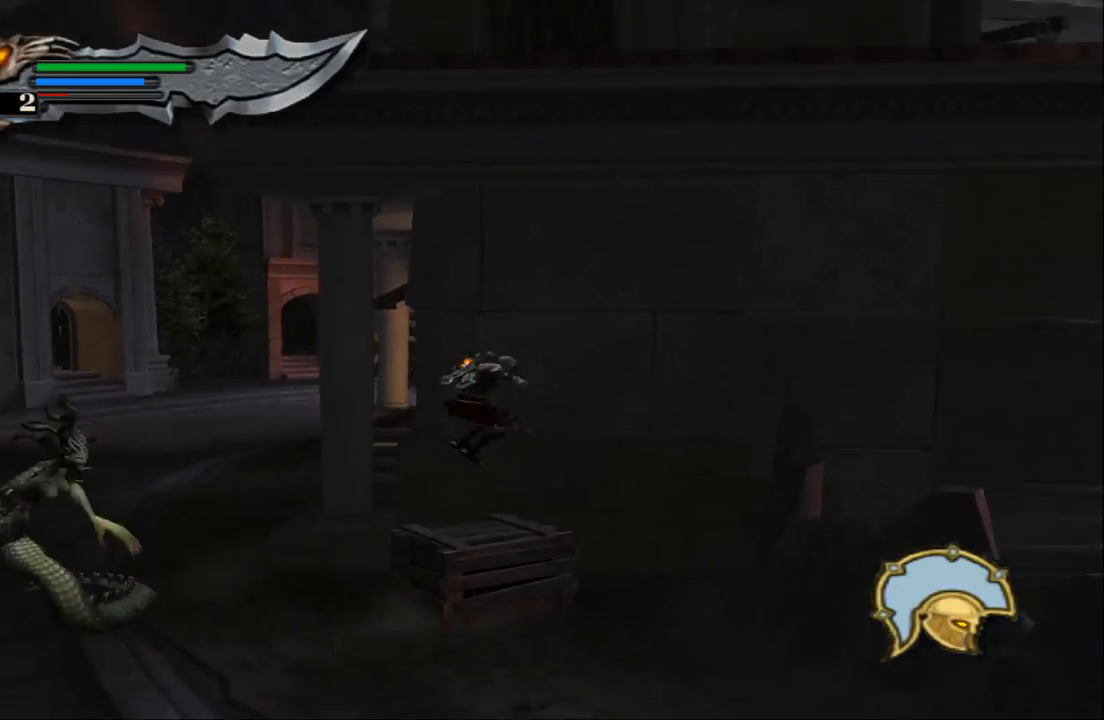
{"buttons": ["CROSS"], "left_stick": "up", "right_stick": "center", "events": [[267, "left_stick", "up"], [367, "CROSS", "down"]]}
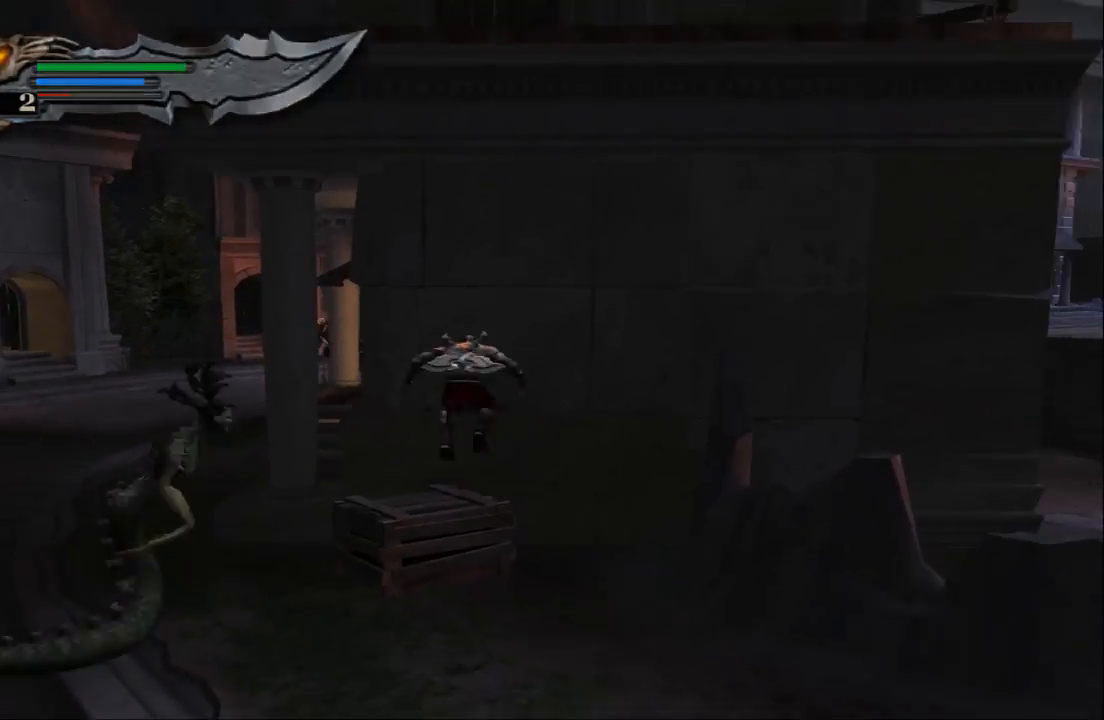
{"buttons": ["CROSS"], "left_stick": "up-left", "right_stick": "center", "events": [[33, "CROSS", "up"], [167, "CROSS", "down"], [300, "CROSS", "up"], [333, "CROSS", "down"], [400, "left_stick", "up-left"]]}
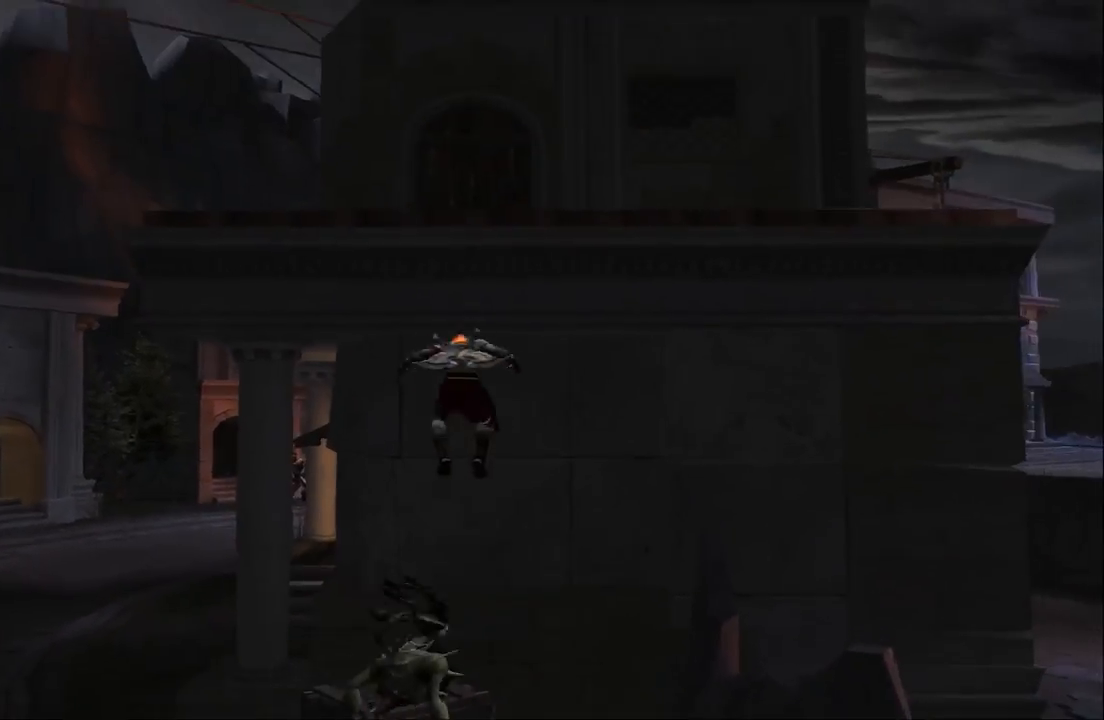
{"buttons": [], "left_stick": "center", "right_stick": "center", "events": [[133, "CROSS", "up"], [233, "left_stick", "center"]]}
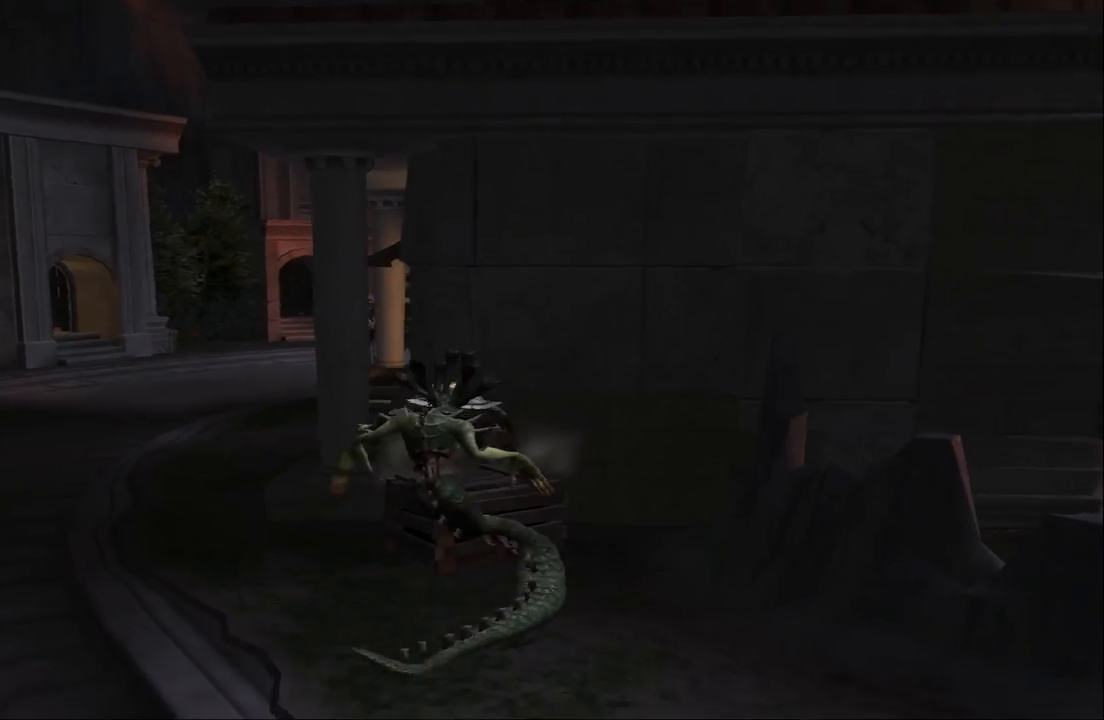
{"buttons": ["CROSS"], "left_stick": "up", "right_stick": "center", "events": [[67, "CROSS", "down"], [333, "CROSS", "up"], [400, "CROSS", "down"], [467, "left_stick", "up"]]}
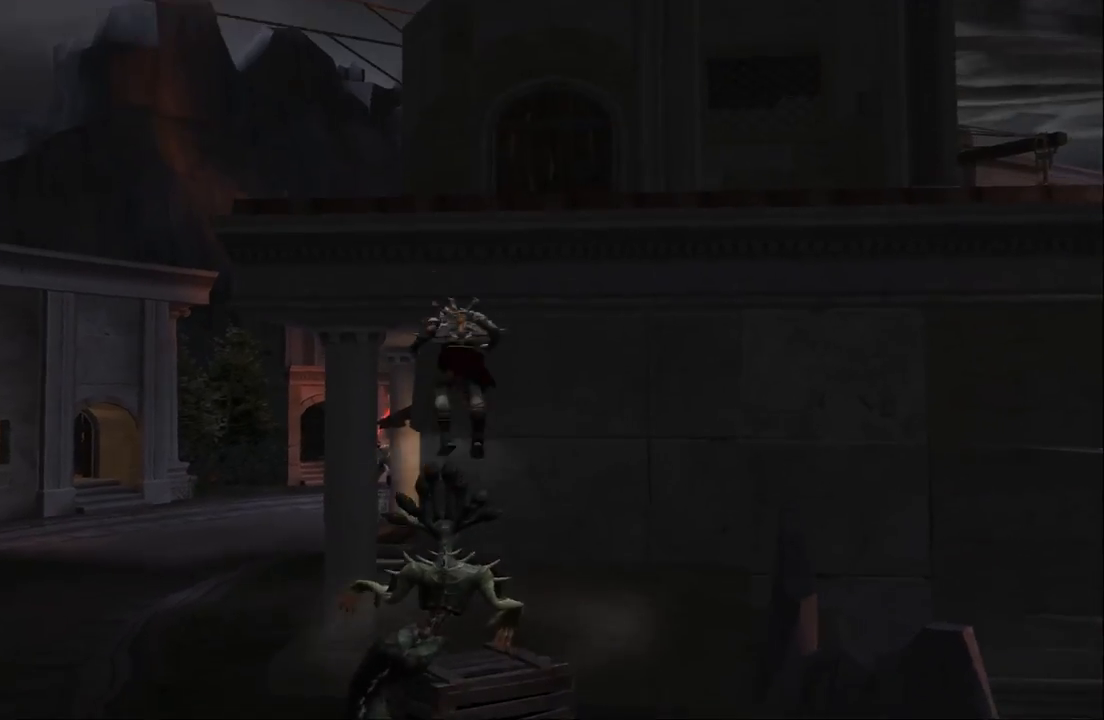
{"buttons": ["CROSS"], "left_stick": "up", "right_stick": "center", "events": [[100, "left_stick", "up-right"], [267, "CROSS", "up"], [300, "left_stick", "up"], [433, "CROSS", "down"]]}
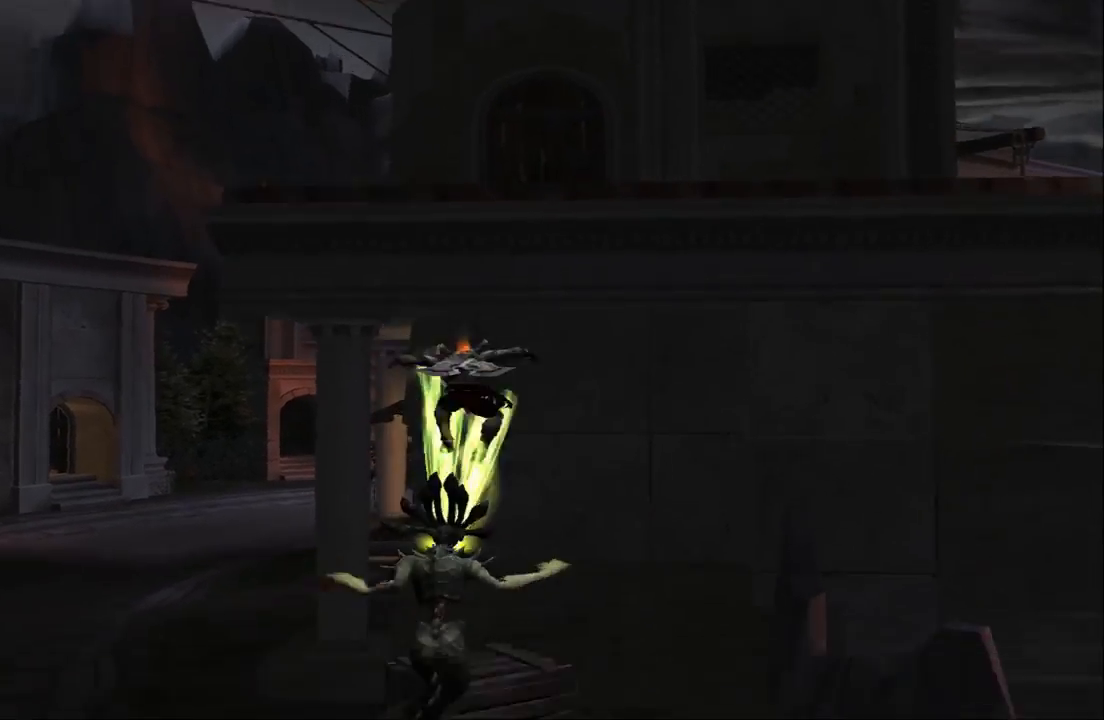
{"buttons": ["CROSS"], "left_stick": "down", "right_stick": "center", "events": [[100, "CROSS", "up"], [233, "left_stick", "center"], [400, "left_stick", "down"], [467, "CROSS", "down"]]}
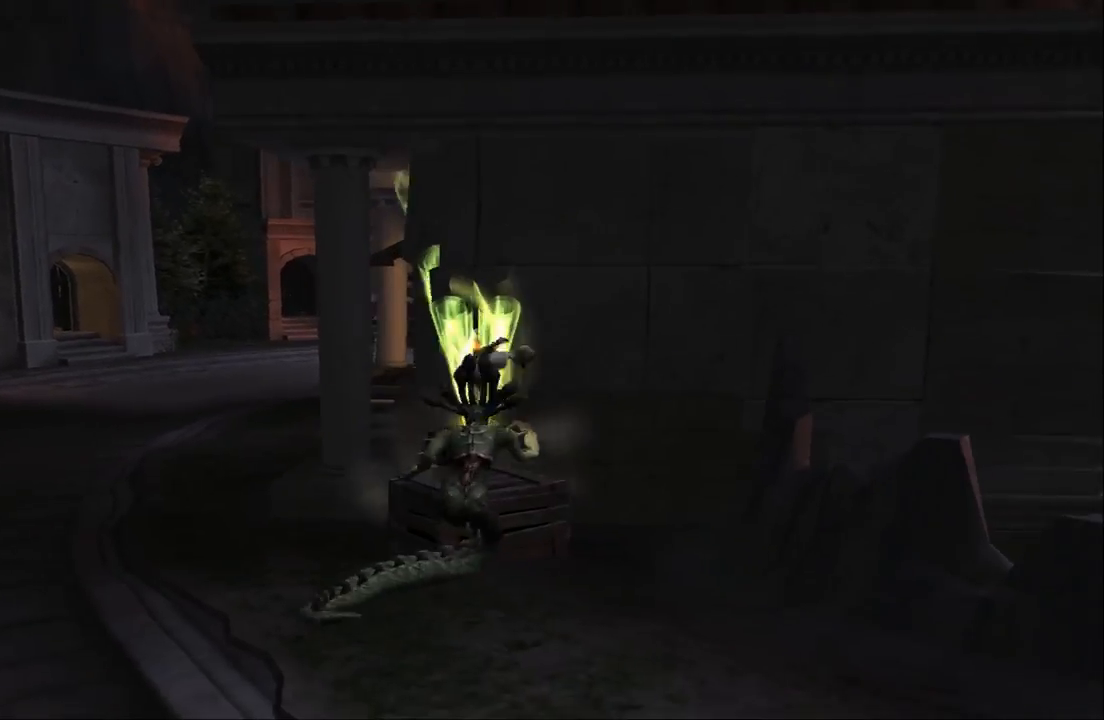
{"buttons": ["CROSS"], "left_stick": "down-left", "right_stick": "center", "events": [[233, "CROSS", "up"], [233, "left_stick", "down-left"], [300, "CROSS", "down"]]}
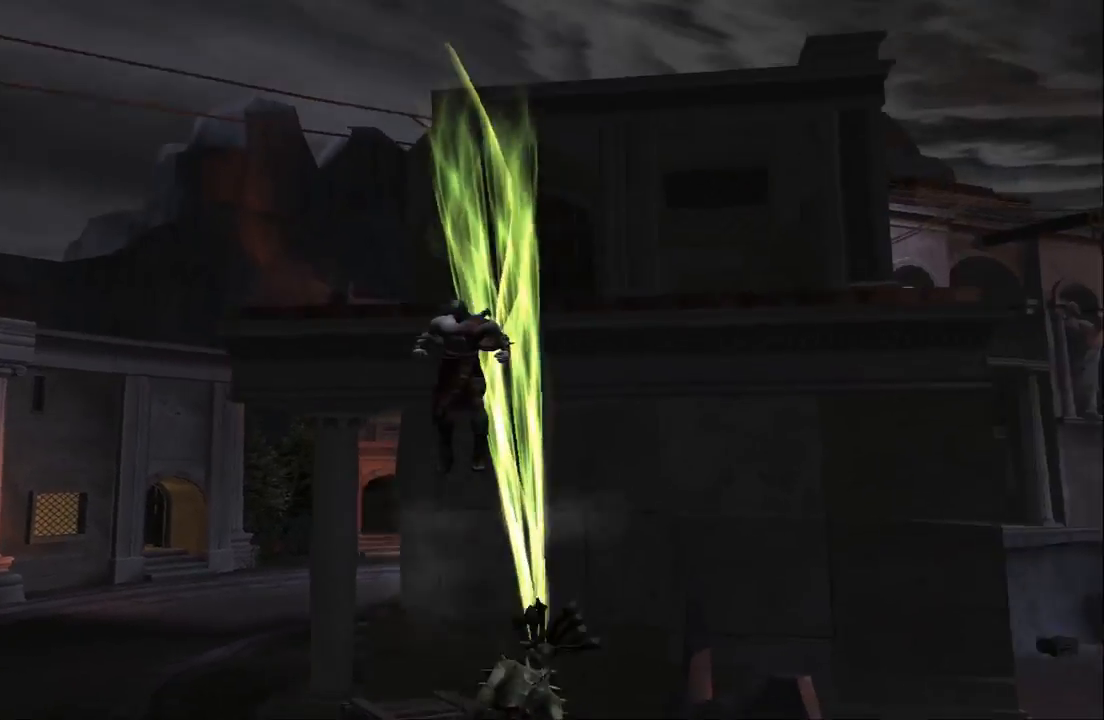
{"buttons": [], "left_stick": "down", "right_stick": "center", "events": [[167, "CROSS", "up"], [300, "left_stick", "down"]]}
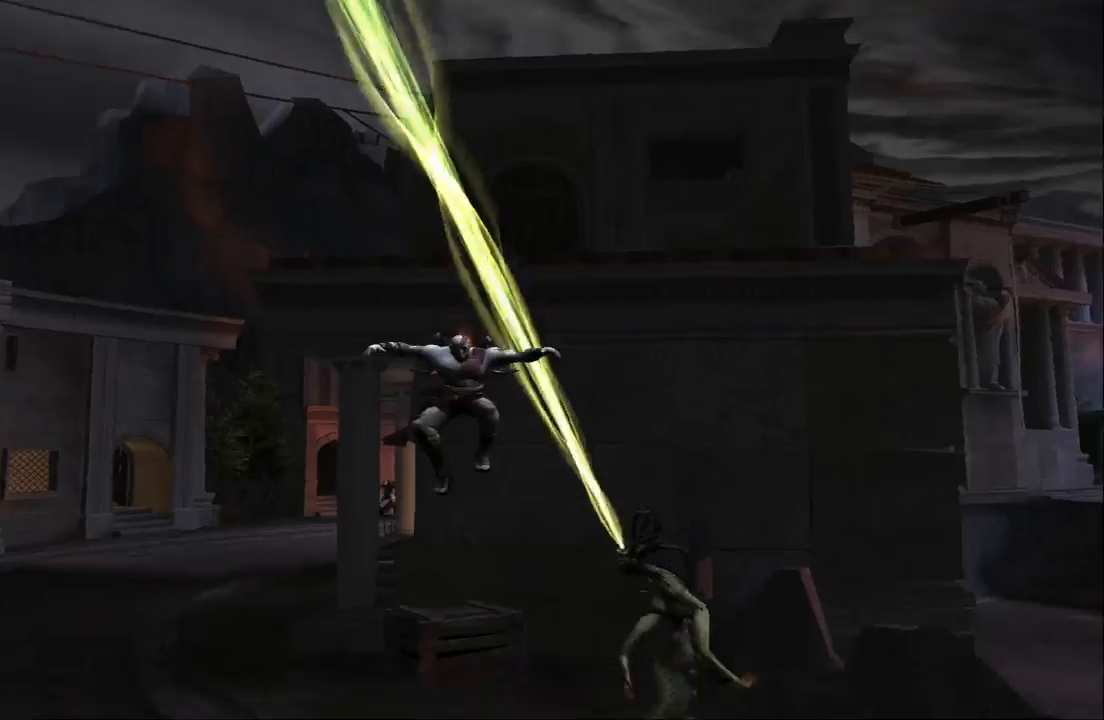
{"buttons": [], "left_stick": "down", "right_stick": "down", "events": [[367, "right_stick", "down"]]}
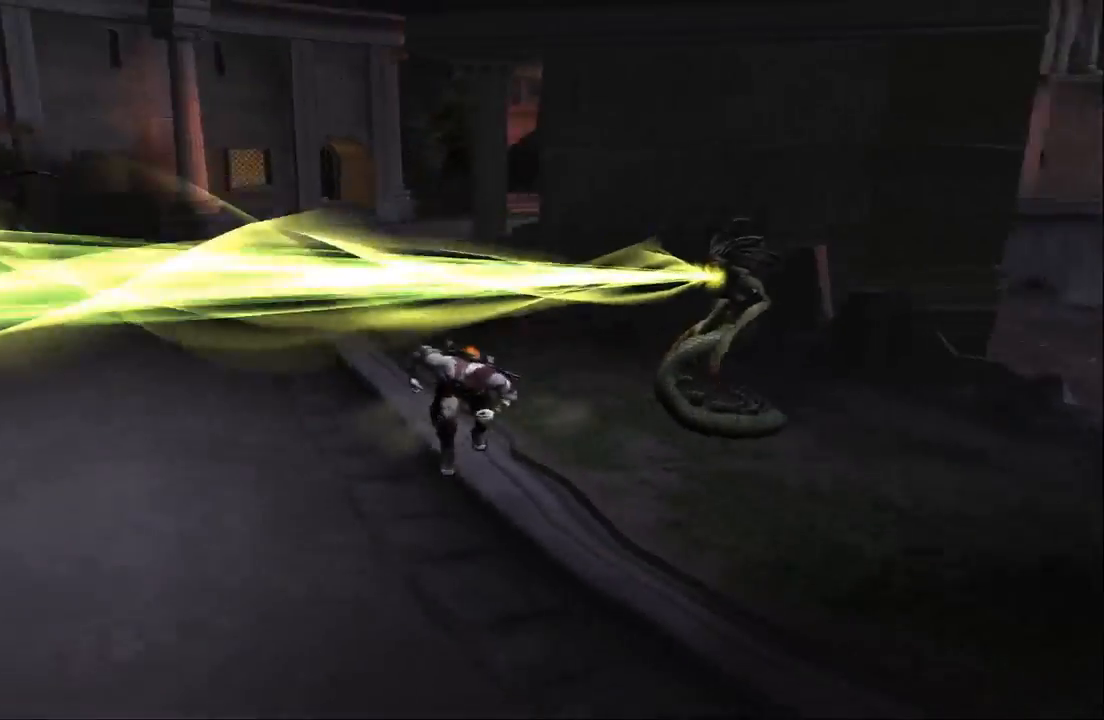
{"buttons": [], "left_stick": "down", "right_stick": "center", "events": [[433, "right_stick", "center"]]}
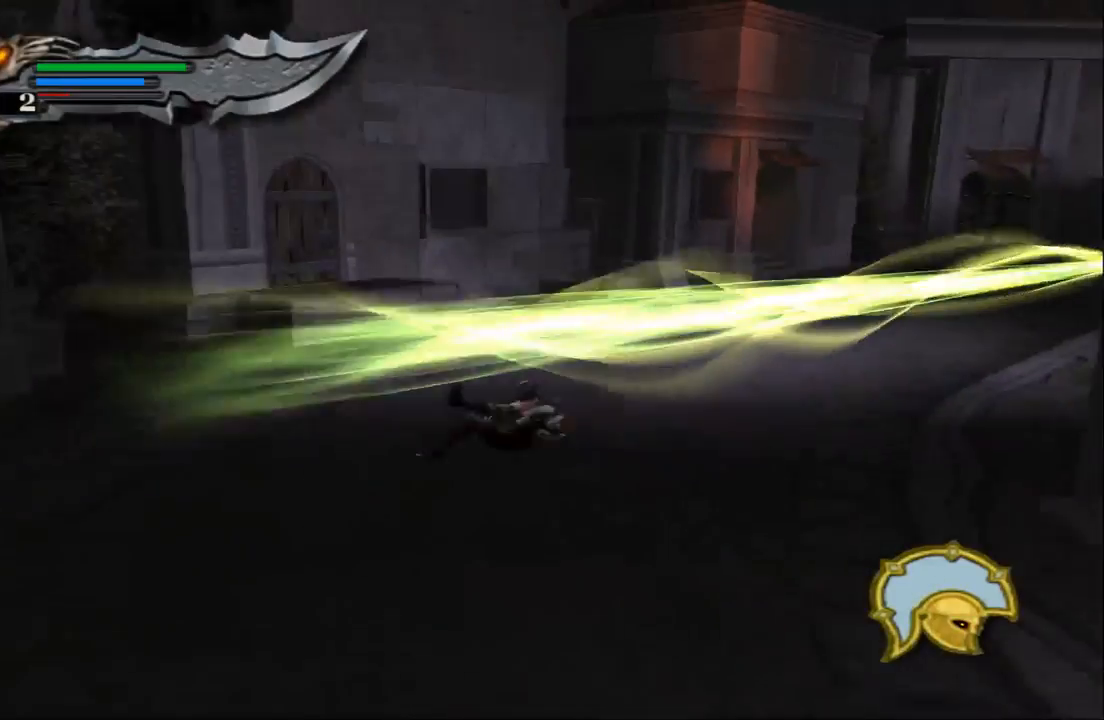
{"buttons": [], "left_stick": "down", "right_stick": "down", "events": [[433, "right_stick", "down"]]}
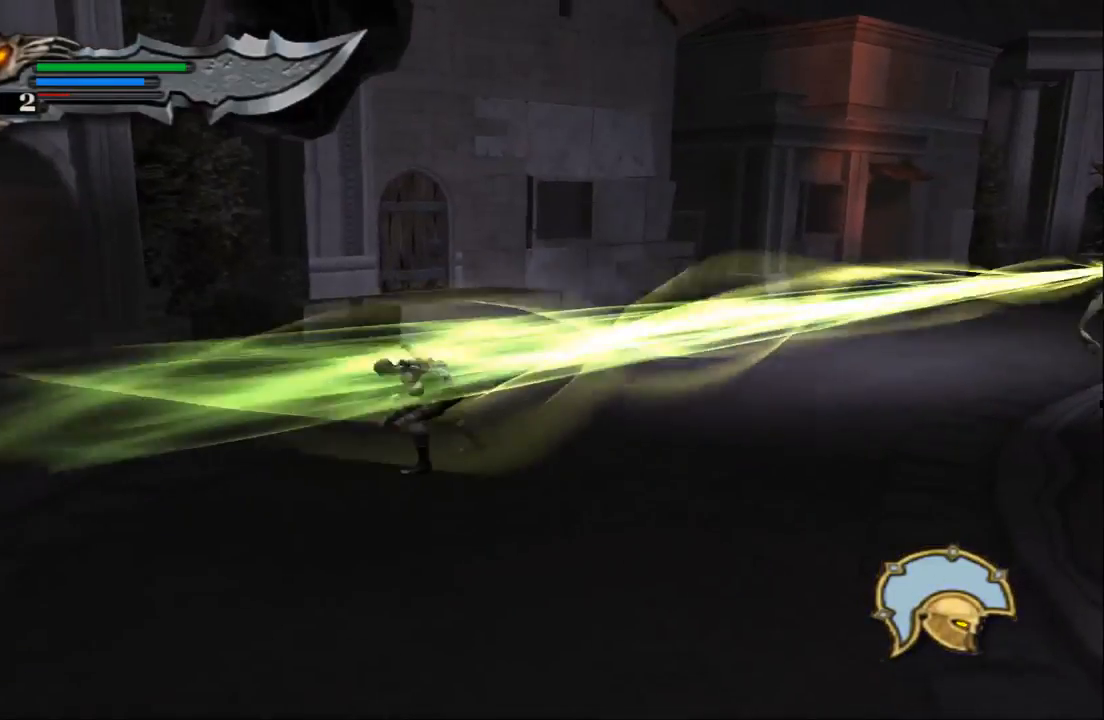
{"buttons": [], "left_stick": "down", "right_stick": "center", "events": [[500, "right_stick", "center"]]}
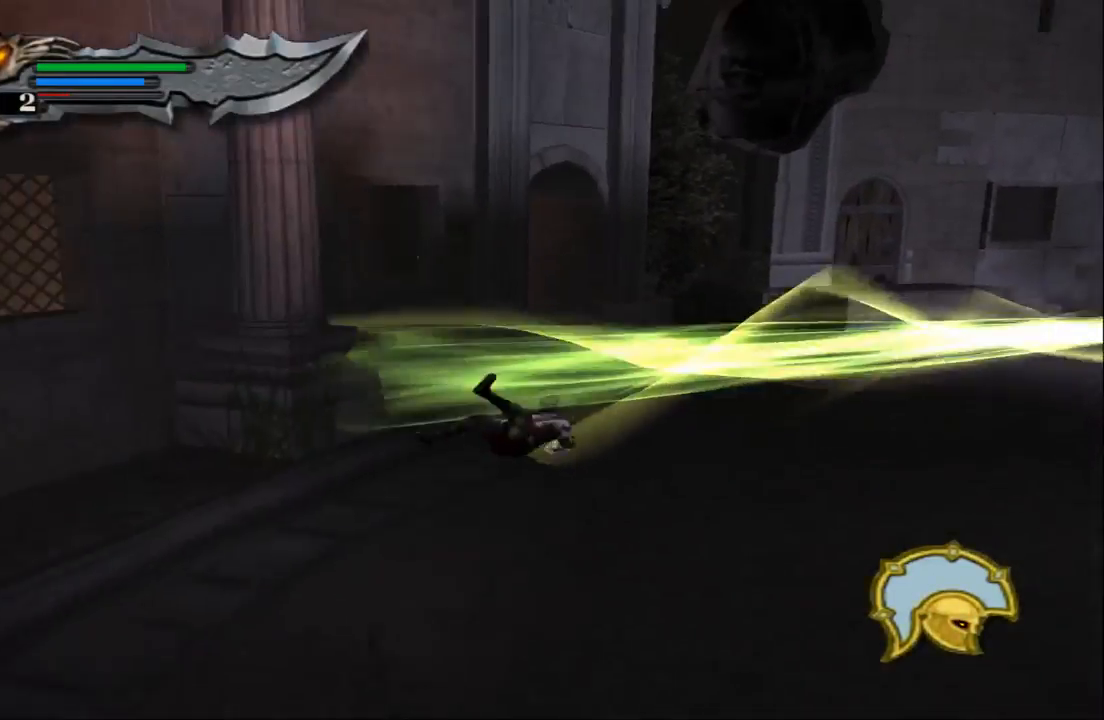
{"buttons": [], "left_stick": "down", "right_stick": "center", "events": []}
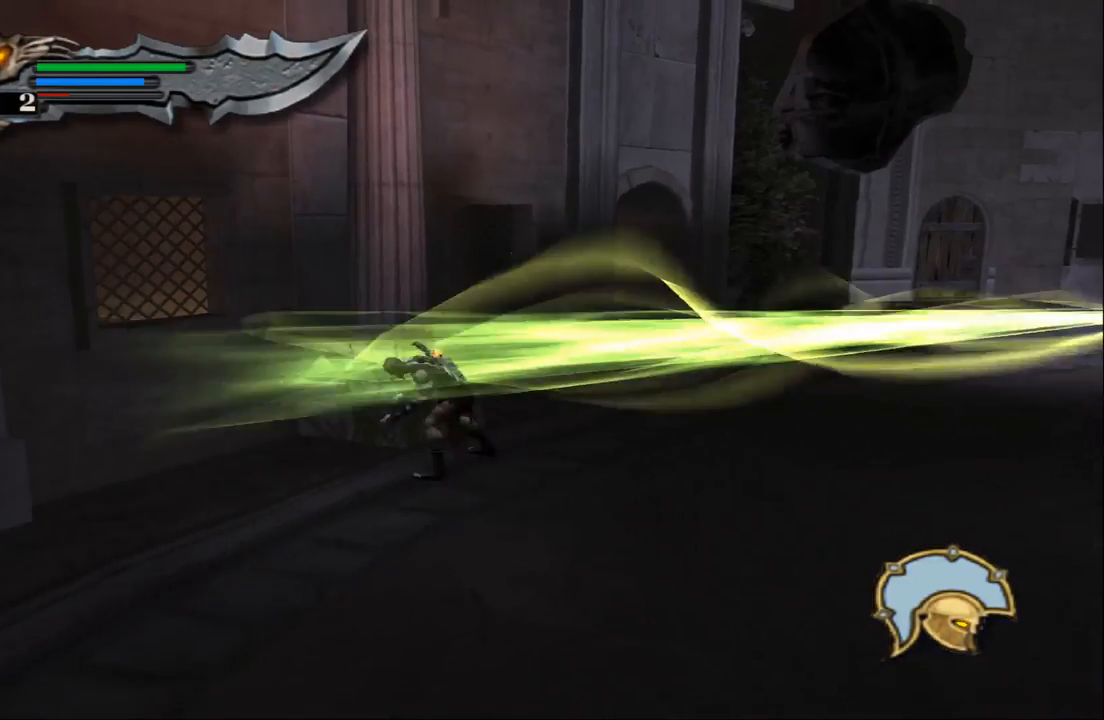
{"buttons": [], "left_stick": "down", "right_stick": "down", "events": [[300, "right_stick", "down"]]}
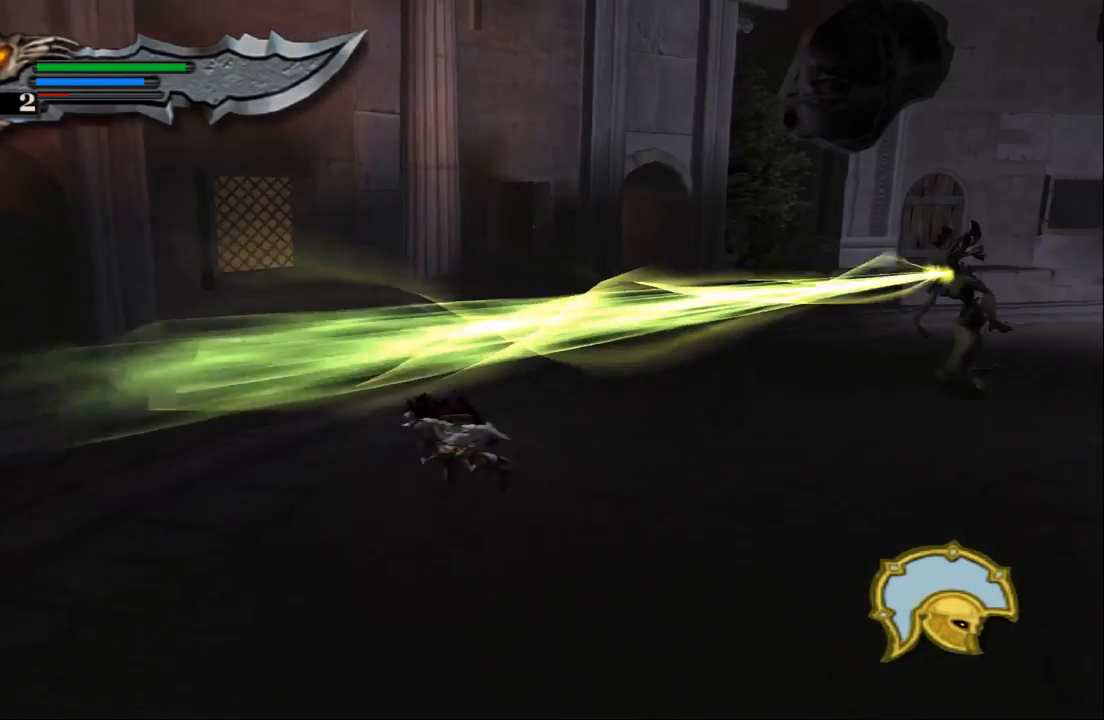
{"buttons": [], "left_stick": "center", "right_stick": "down", "events": [[200, "left_stick", "center"]]}
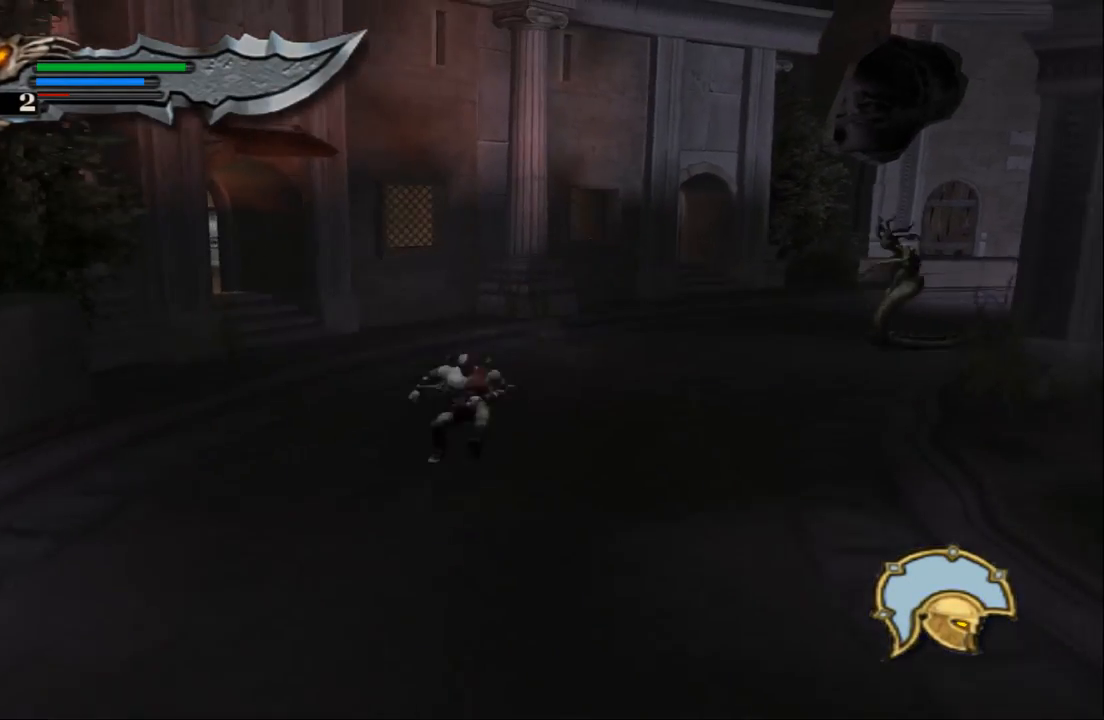
{"buttons": [], "left_stick": "center", "right_stick": "down", "events": []}
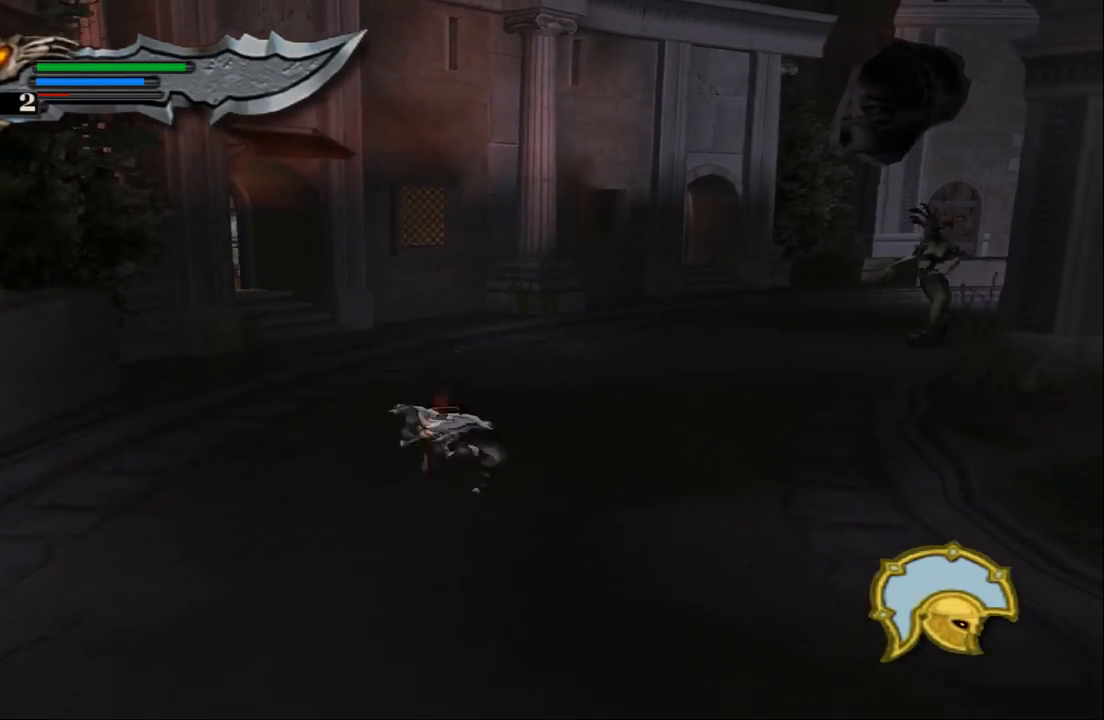
{"buttons": [], "left_stick": "center", "right_stick": "center", "events": [[433, "right_stick", "center"]]}
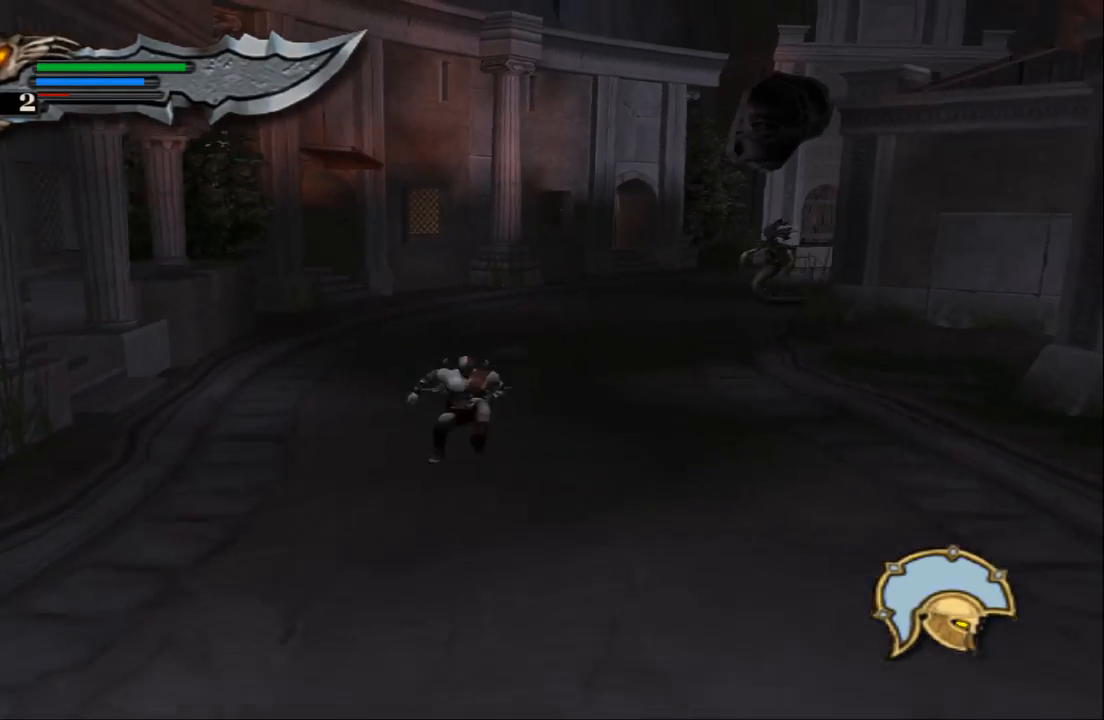
{"buttons": [], "left_stick": "center", "right_stick": "center", "events": []}
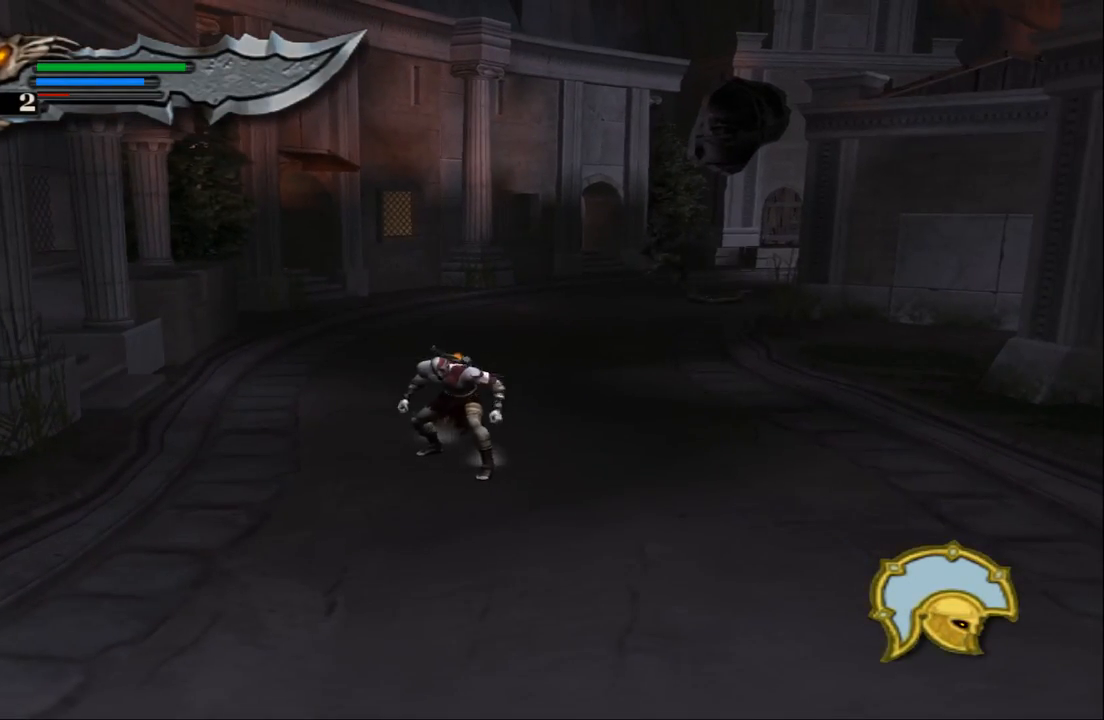
{"buttons": [], "left_stick": "down", "right_stick": "center", "events": [[467, "left_stick", "down"]]}
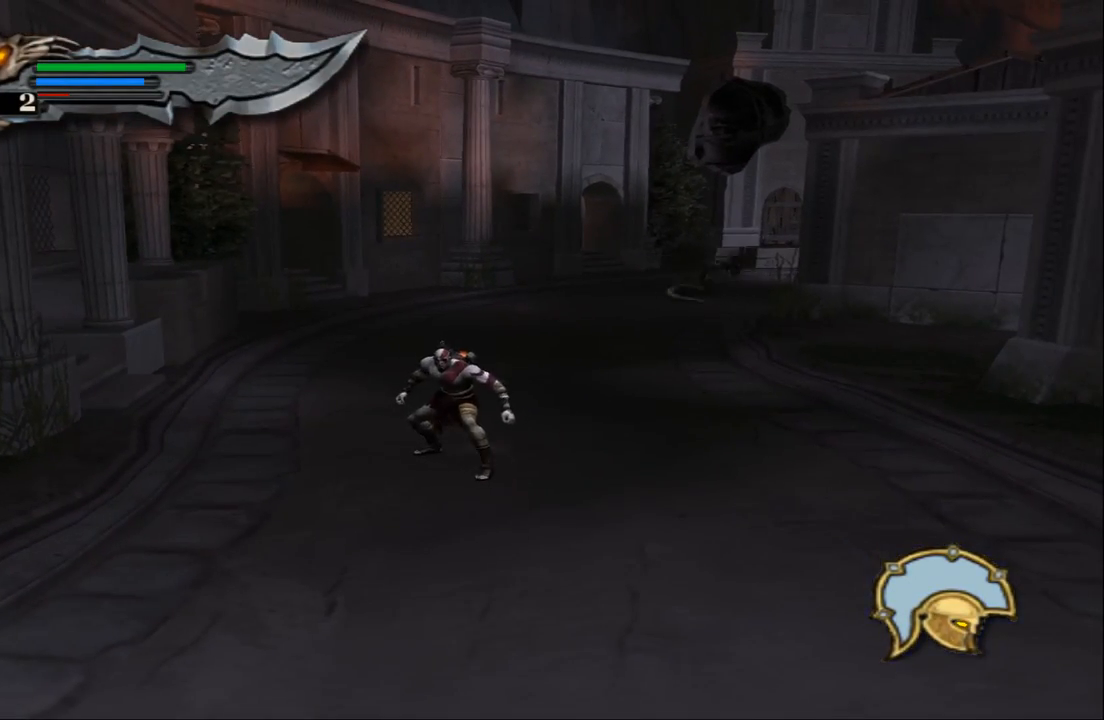
{"buttons": [], "left_stick": "right", "right_stick": "center", "events": [[167, "left_stick", "right"], [267, "left_stick", "up"], [333, "left_stick", "left"], [400, "left_stick", "down"], [500, "left_stick", "right"]]}
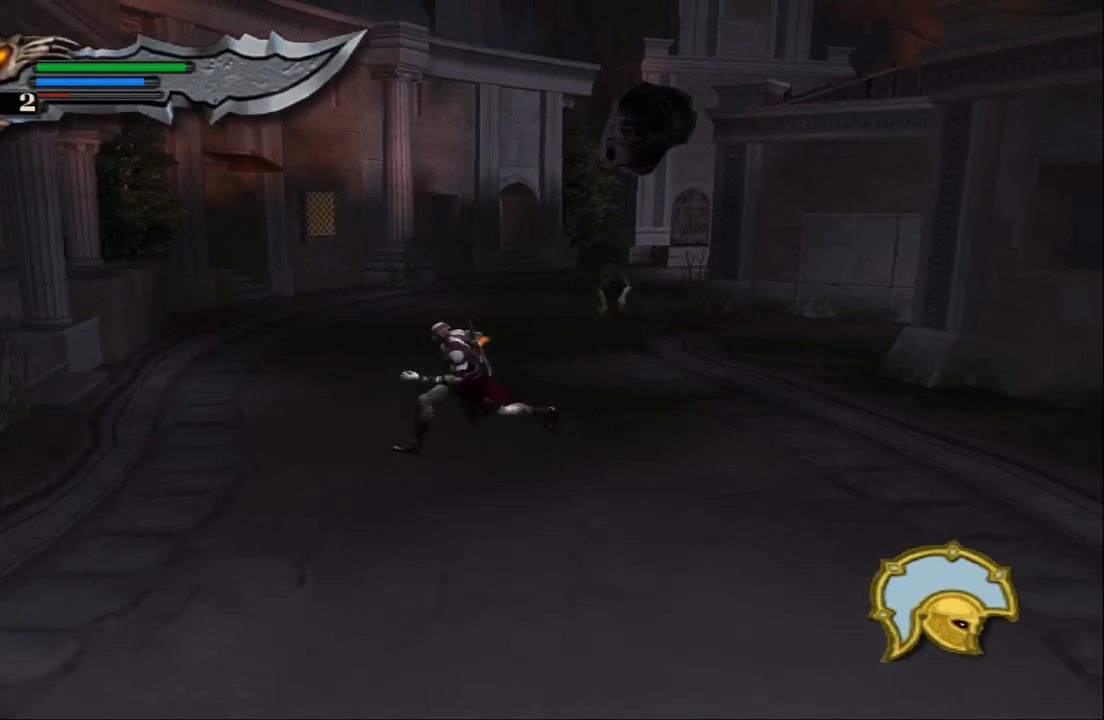
{"buttons": [], "left_stick": "down", "right_stick": "center", "events": [[67, "left_stick", "up"], [133, "left_stick", "left"], [200, "left_stick", "down"], [300, "left_stick", "up-right"], [467, "left_stick", "down"]]}
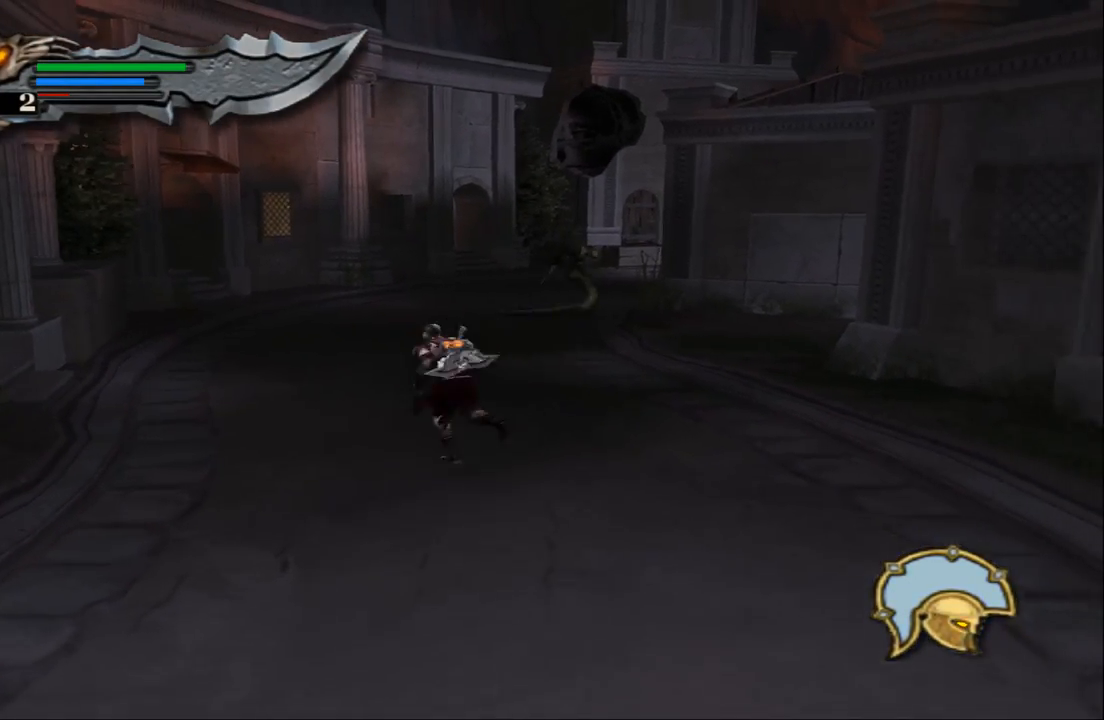
{"buttons": [], "left_stick": "left", "right_stick": "center", "events": [[33, "left_stick", "down-right"], [100, "left_stick", "up-right"], [200, "left_stick", "left"], [300, "left_stick", "down-right"], [367, "left_stick", "up"], [467, "left_stick", "left"]]}
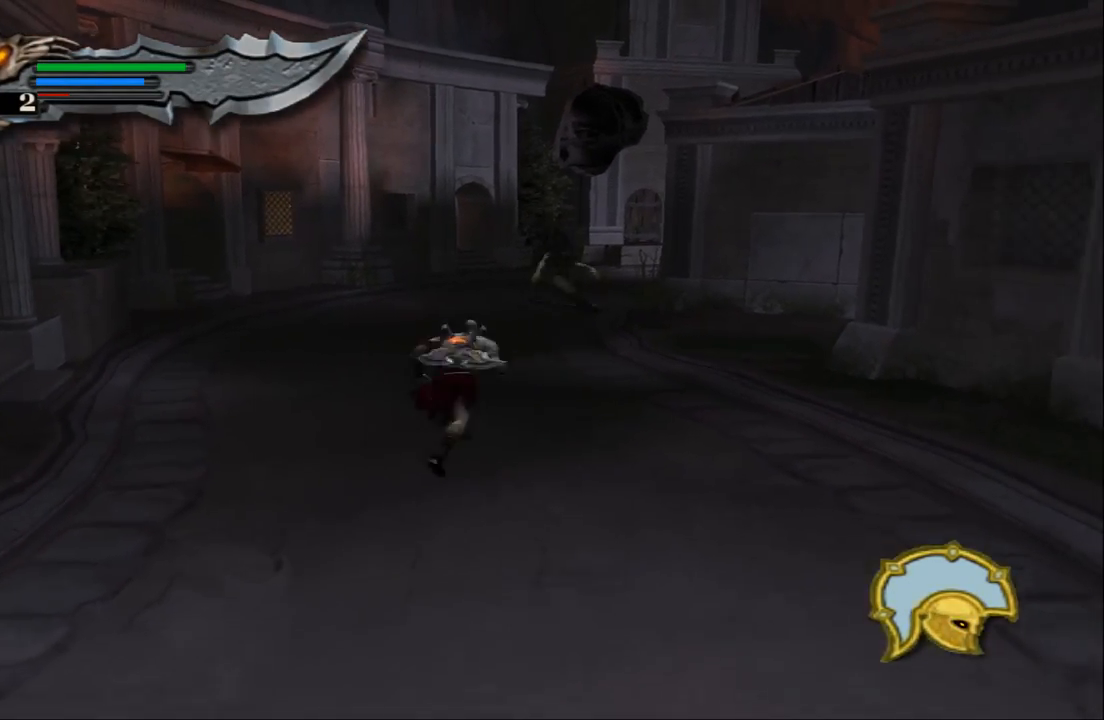
{"buttons": [], "left_stick": "center", "right_stick": "center", "events": [[67, "left_stick", "down-right"], [167, "left_stick", "up-left"], [267, "left_stick", "down-left"], [333, "left_stick", "down-right"], [400, "left_stick", "up-right"], [467, "left_stick", "center"]]}
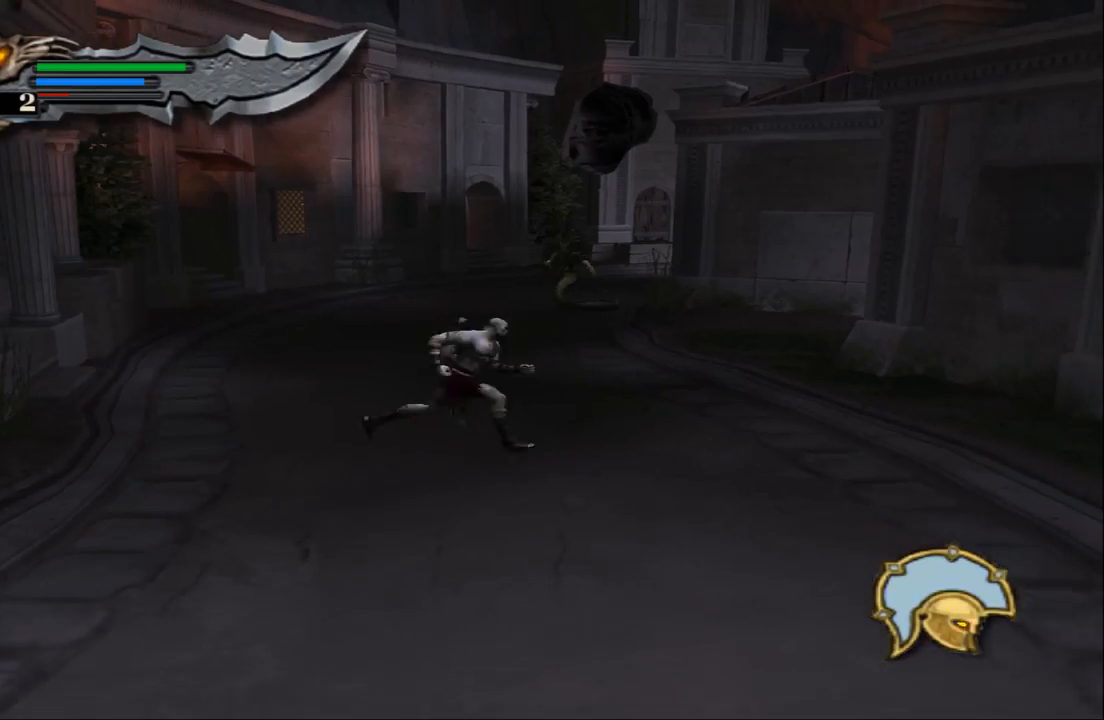
{"buttons": [], "left_stick": "center", "right_stick": "center", "events": []}